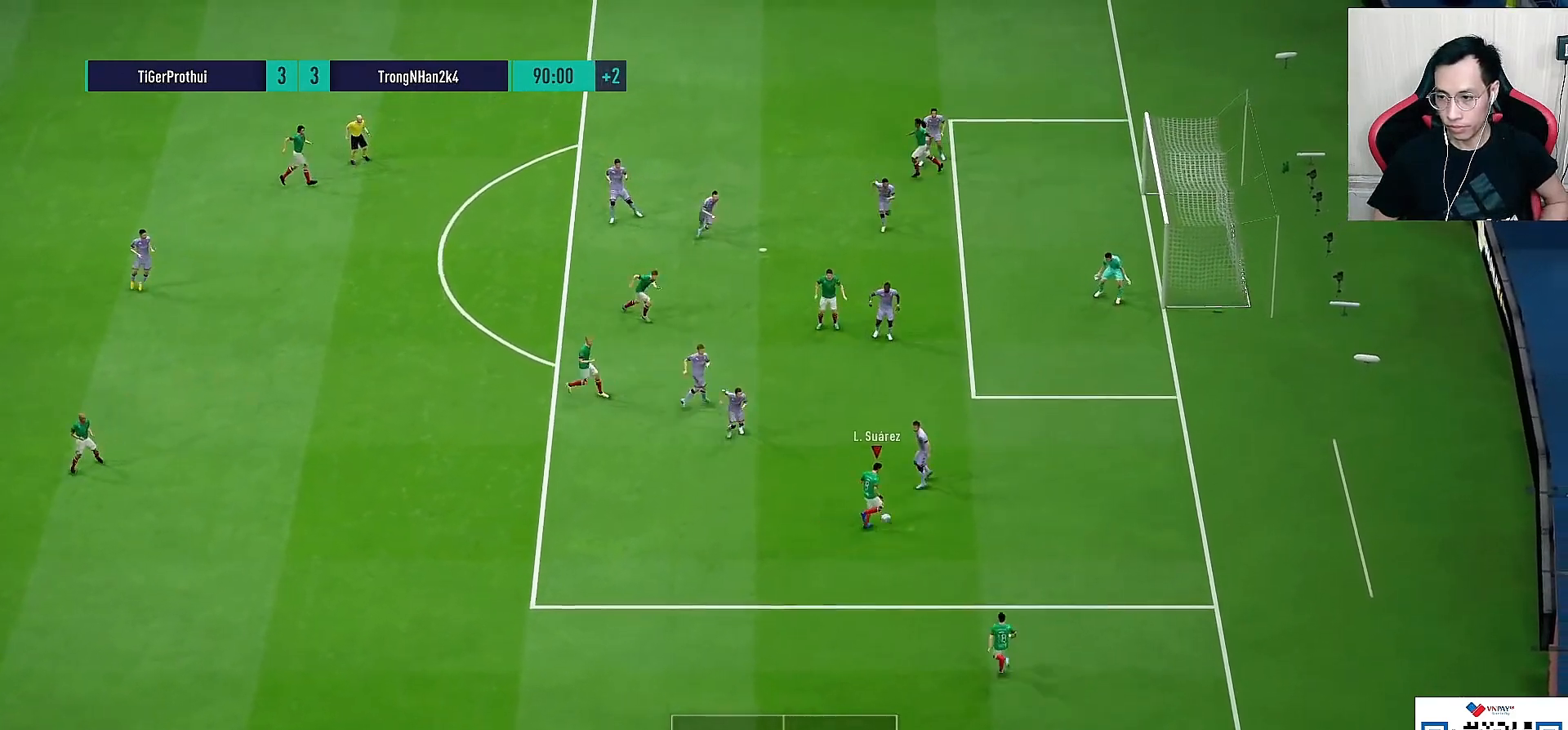
Gameplay with a controller (PlayStation layout); each line is a JSON object with the inputs held at the frame after it. "events" lists button and stick changes between this image and that frame as [ms after this image, input, new state], when the widget could be followed in between.
{"buttons": [], "left_stick": "left", "right_stick": "center", "events": [[450, "left_stick", "left"]]}
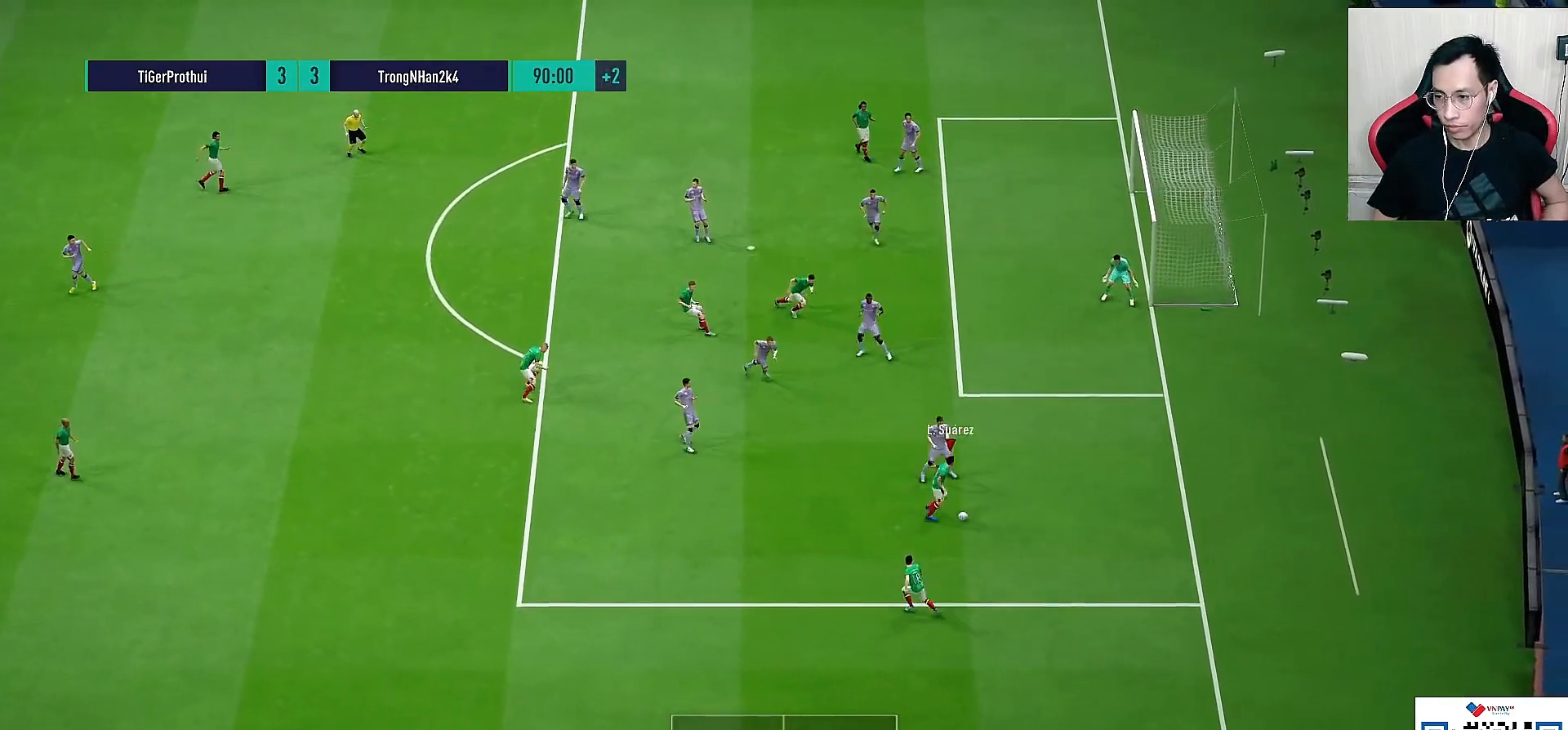
{"buttons": [], "left_stick": "center", "right_stick": "center", "events": [[283, "left_stick", "center"]]}
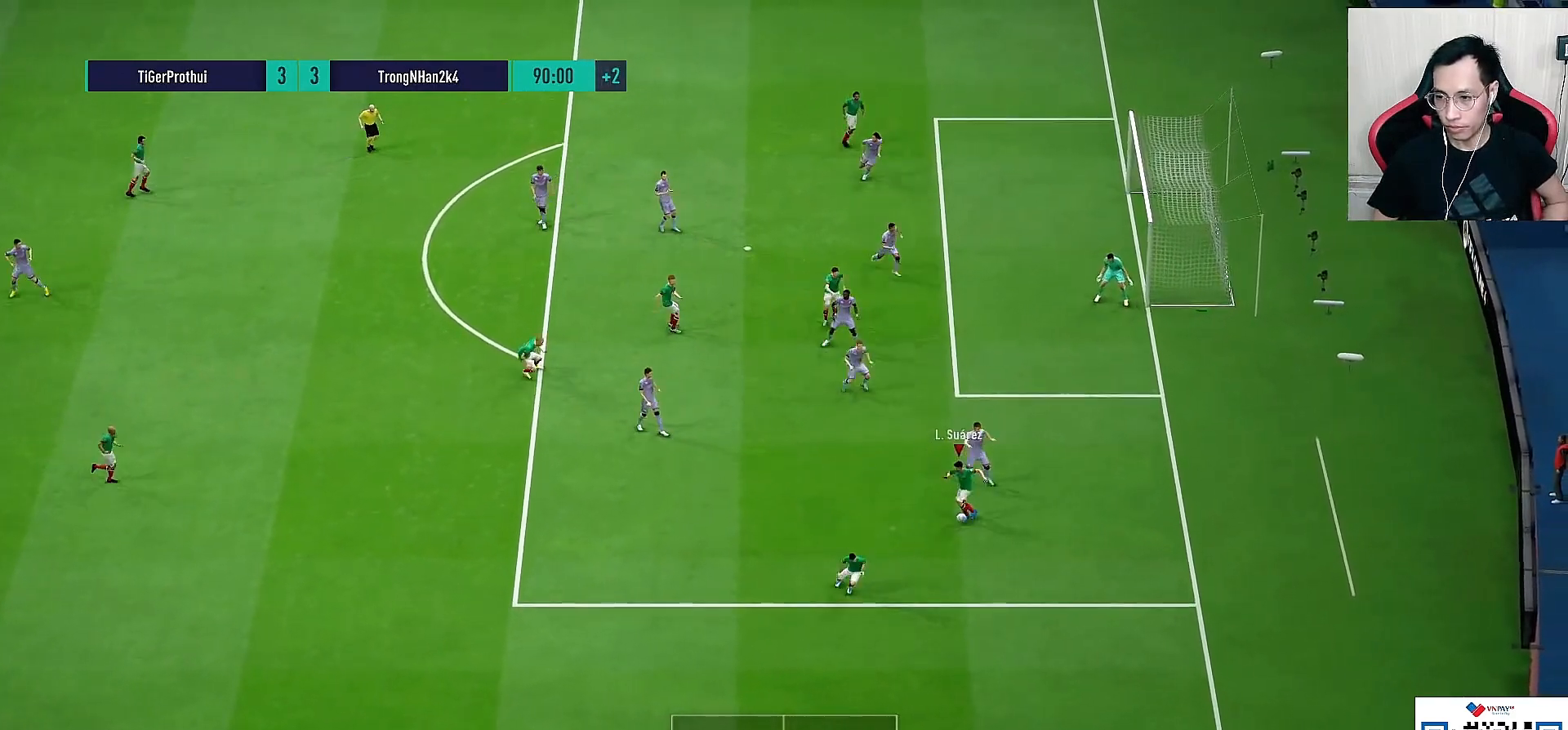
{"buttons": [], "left_stick": "center", "right_stick": "center", "events": [[83, "left_stick", "right"], [483, "left_stick", "center"]]}
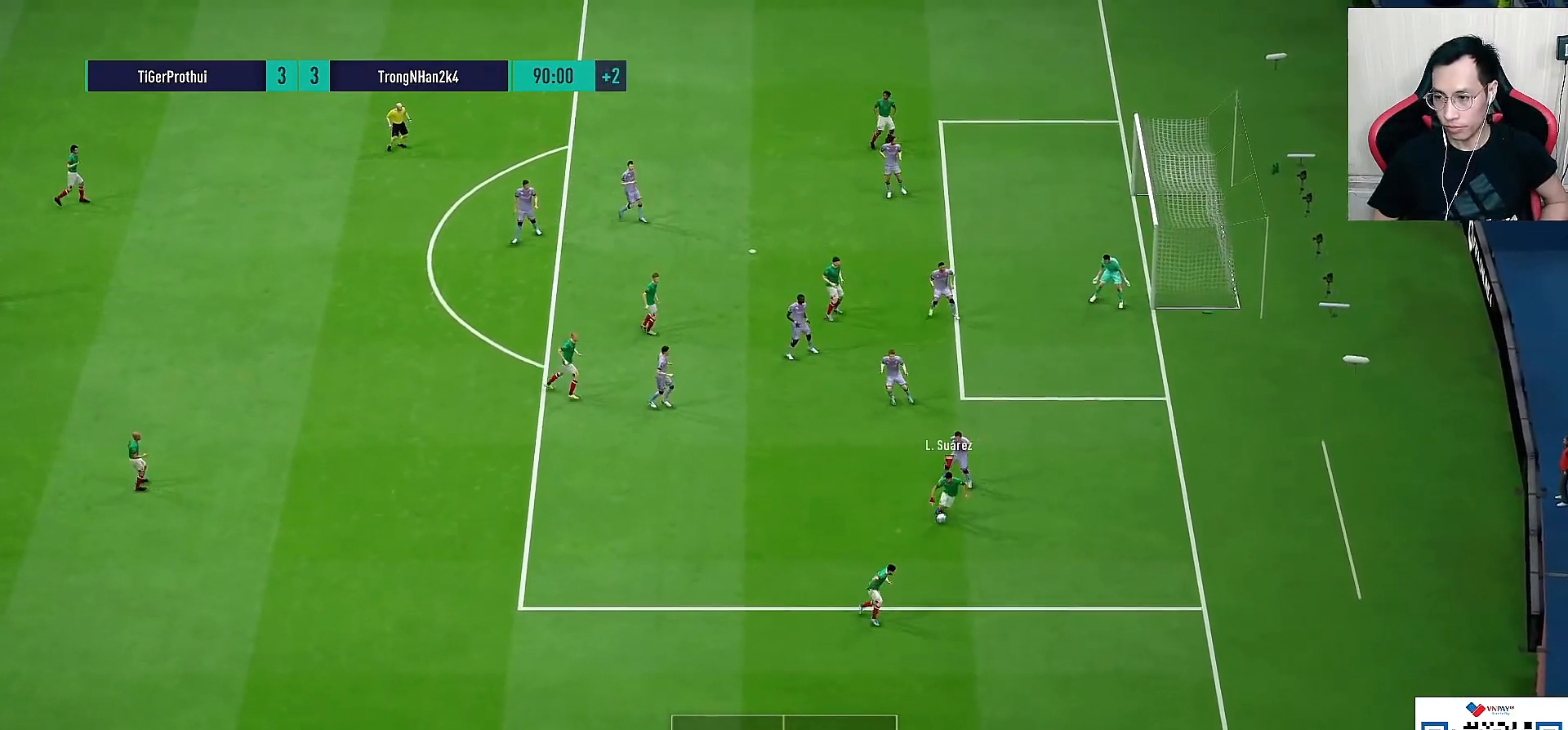
{"buttons": [], "left_stick": "left", "right_stick": "center", "events": [[17, "left_stick", "left"]]}
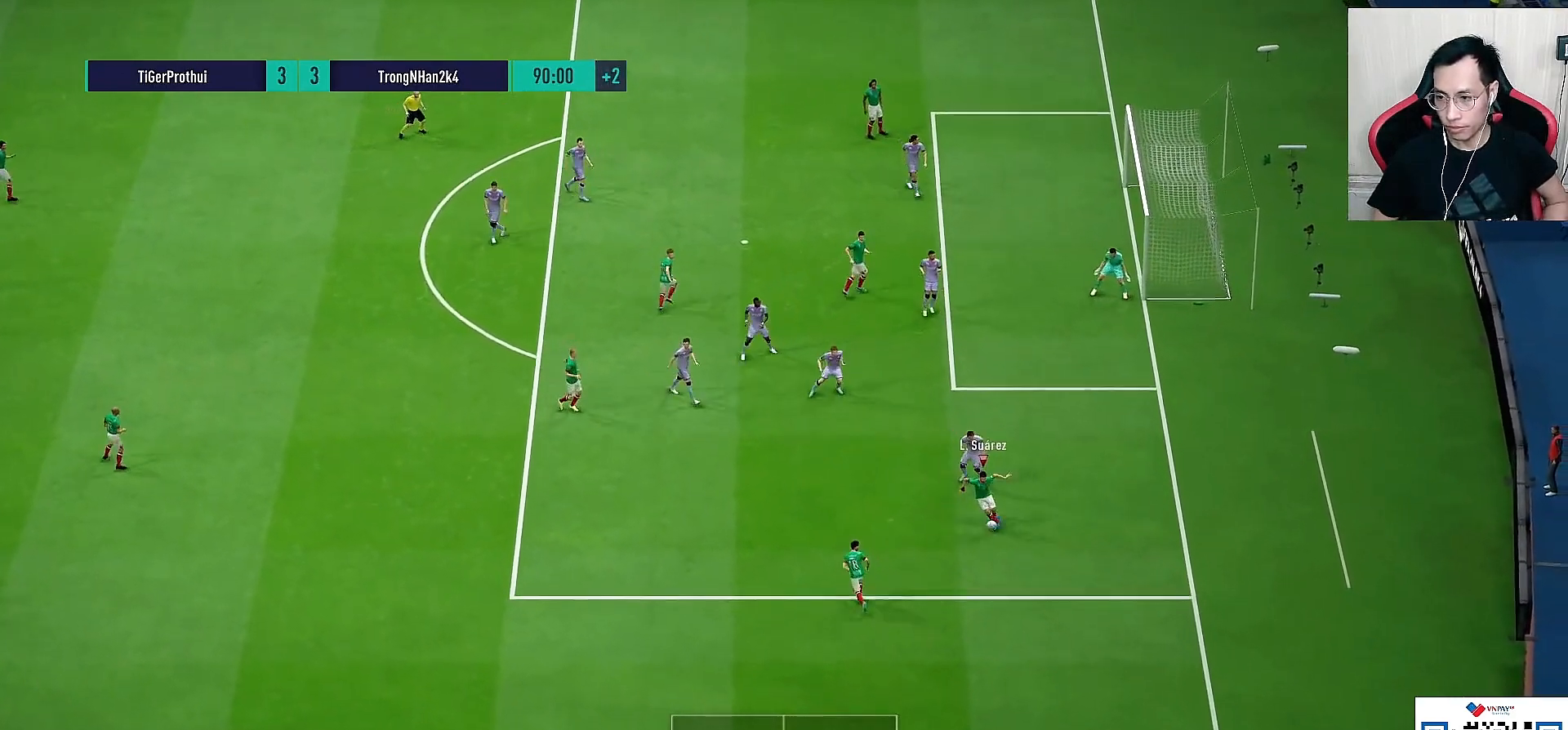
{"buttons": [], "left_stick": "up-left", "right_stick": "center", "events": [[433, "left_stick", "up-left"]]}
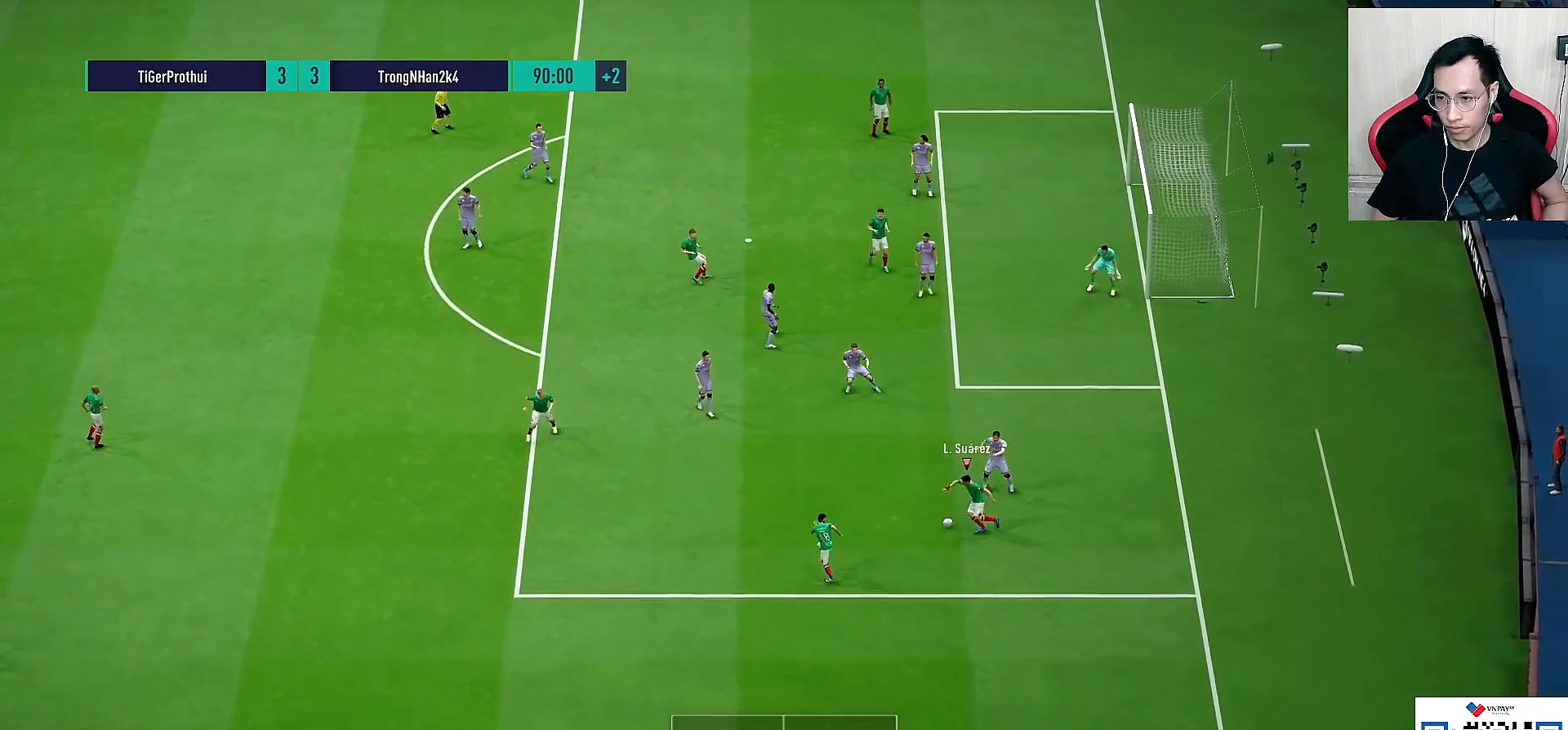
{"buttons": ["L2", "R1", "L3"], "left_stick": "down-left", "right_stick": "center", "events": [[433, "L2", "down"], [467, "R1", "down"], [500, "L3", "down"], [500, "left_stick", "down-left"]]}
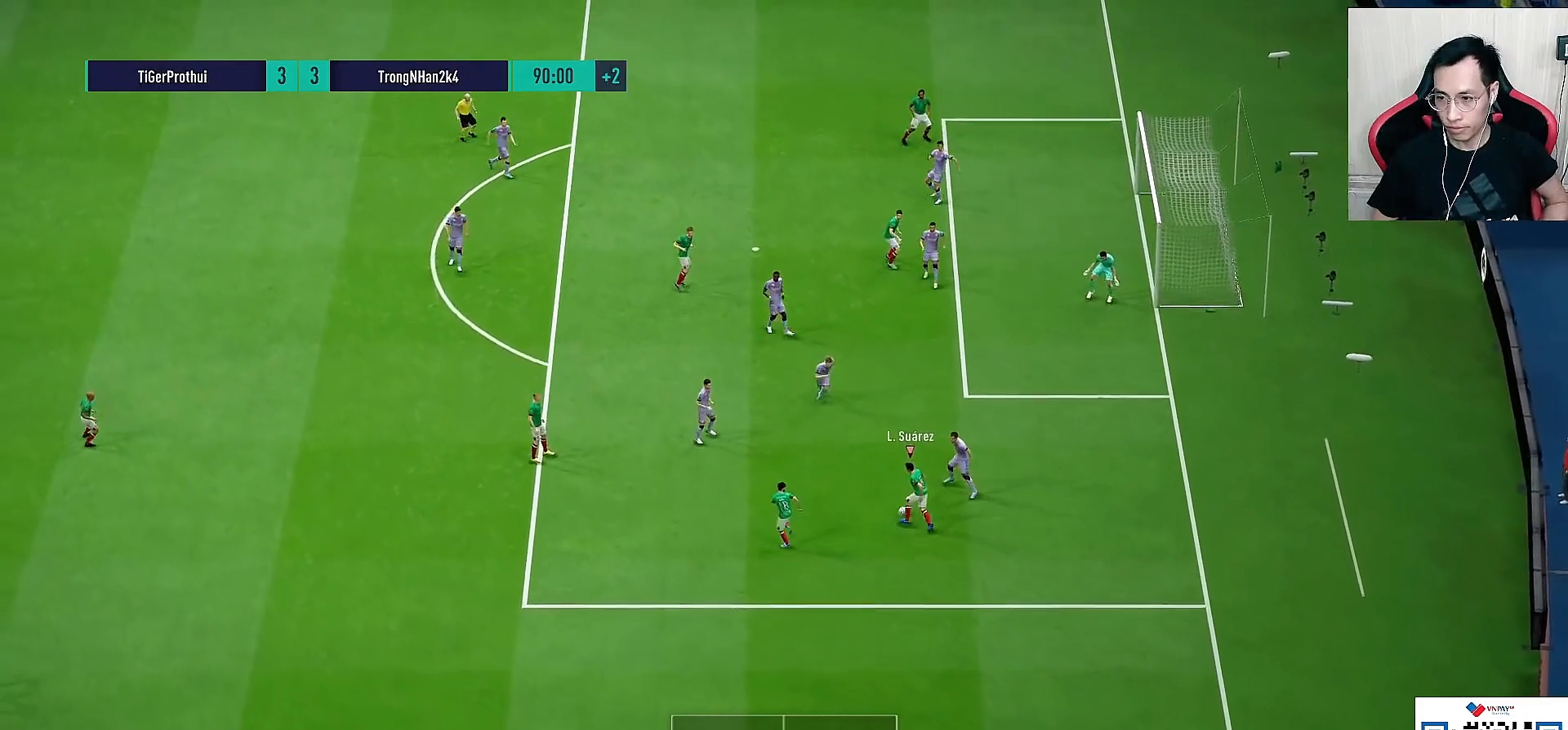
{"buttons": [], "left_stick": "down-right", "right_stick": "center", "events": [[183, "L3", "up"], [183, "left_stick", "down-right"], [200, "R1", "up"], [317, "L2", "up"]]}
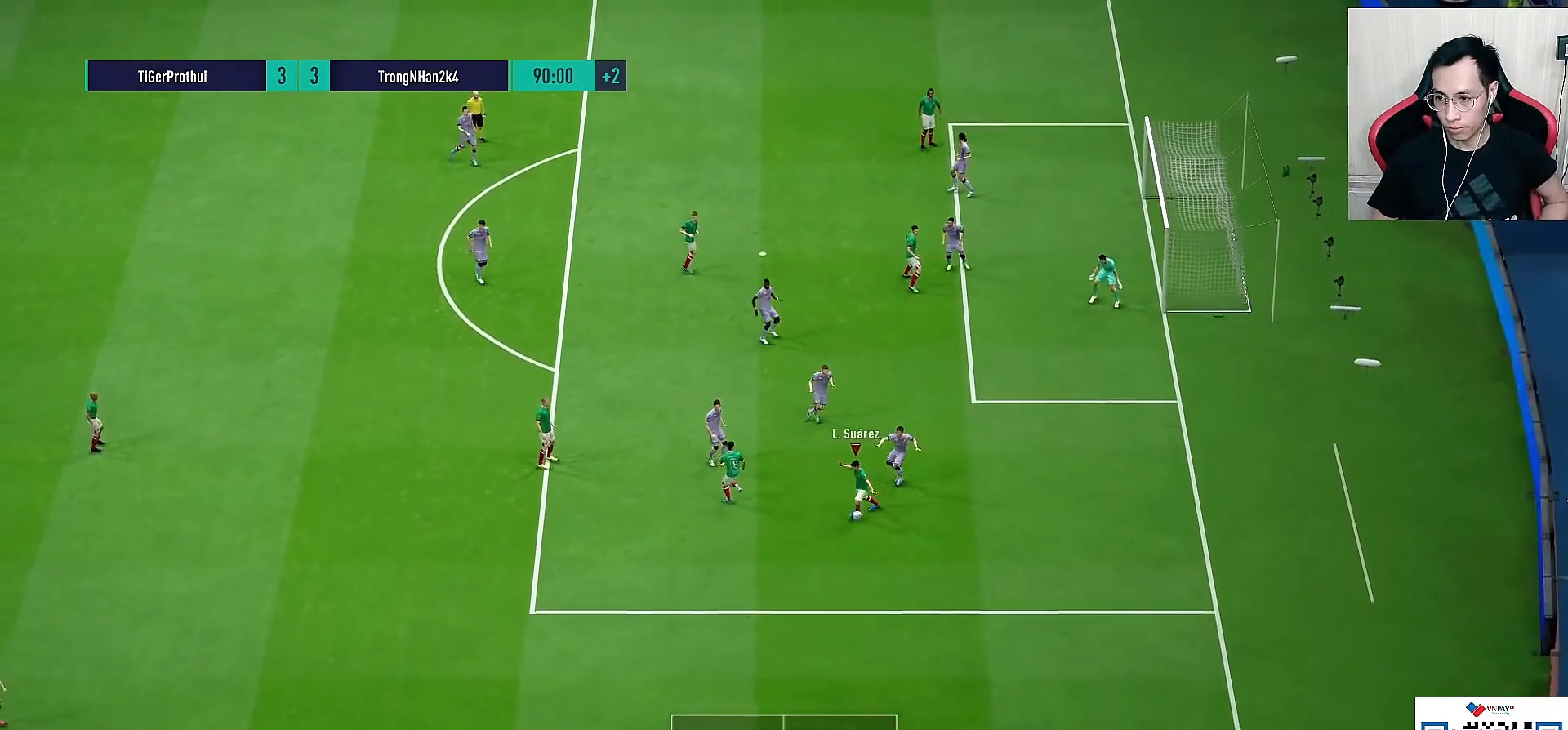
{"buttons": [], "left_stick": "up-left", "right_stick": "center", "events": [[183, "left_stick", "left"], [417, "left_stick", "up-left"]]}
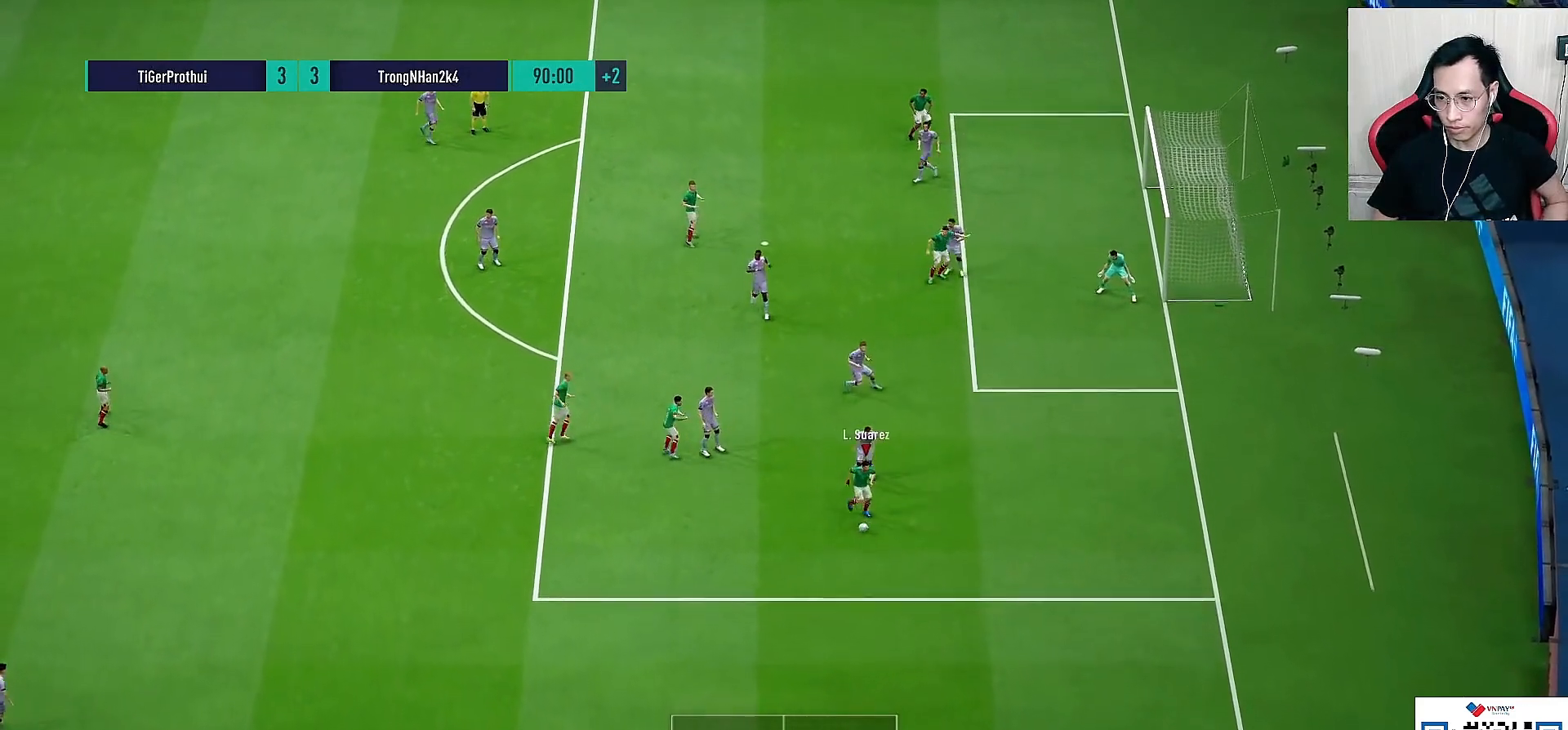
{"buttons": [], "left_stick": "up-left", "right_stick": "center", "events": []}
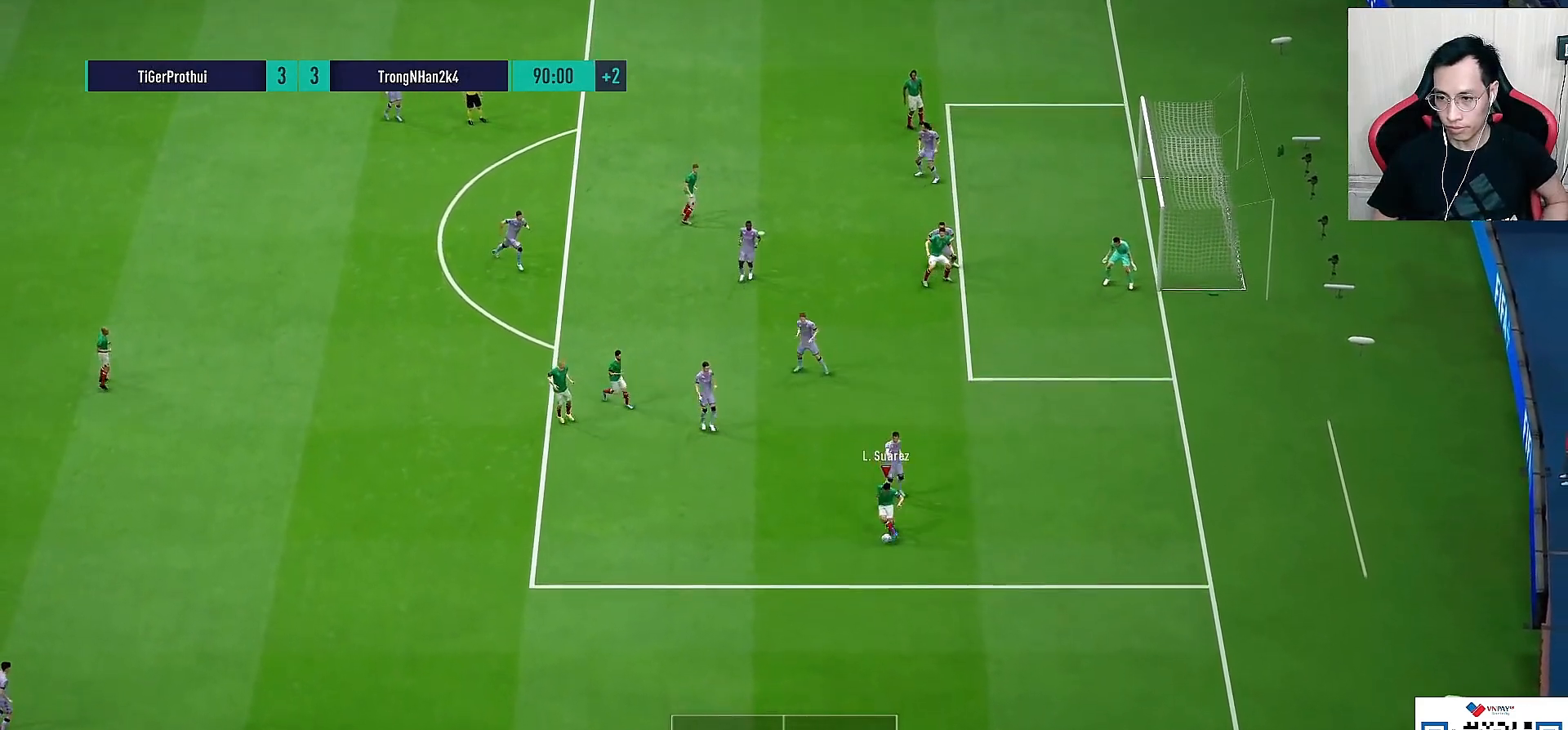
{"buttons": [], "left_stick": "up-left", "right_stick": "center", "events": []}
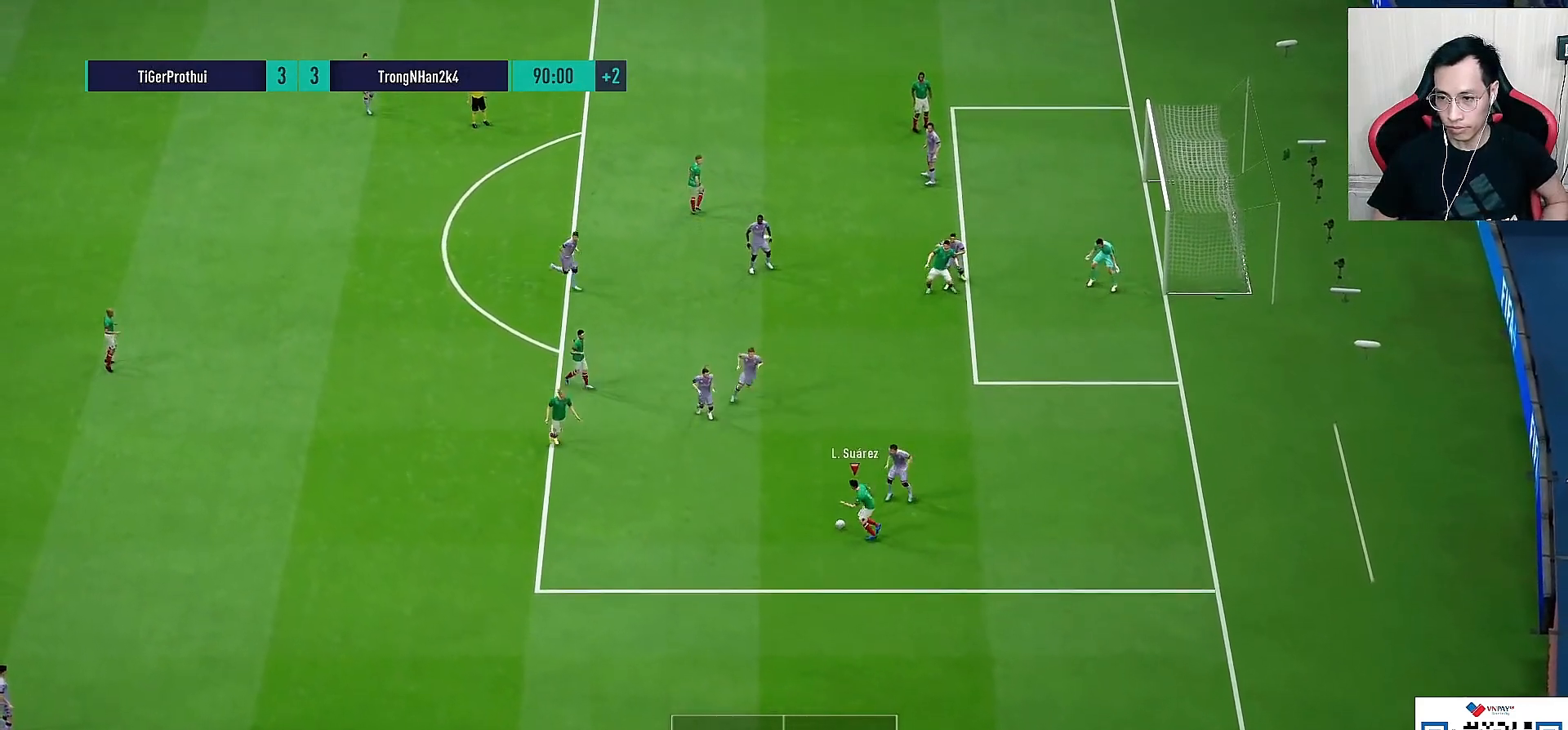
{"buttons": [], "left_stick": "up", "right_stick": "center", "events": [[283, "CROSS", "down"], [283, "left_stick", "up"], [417, "CROSS", "up"]]}
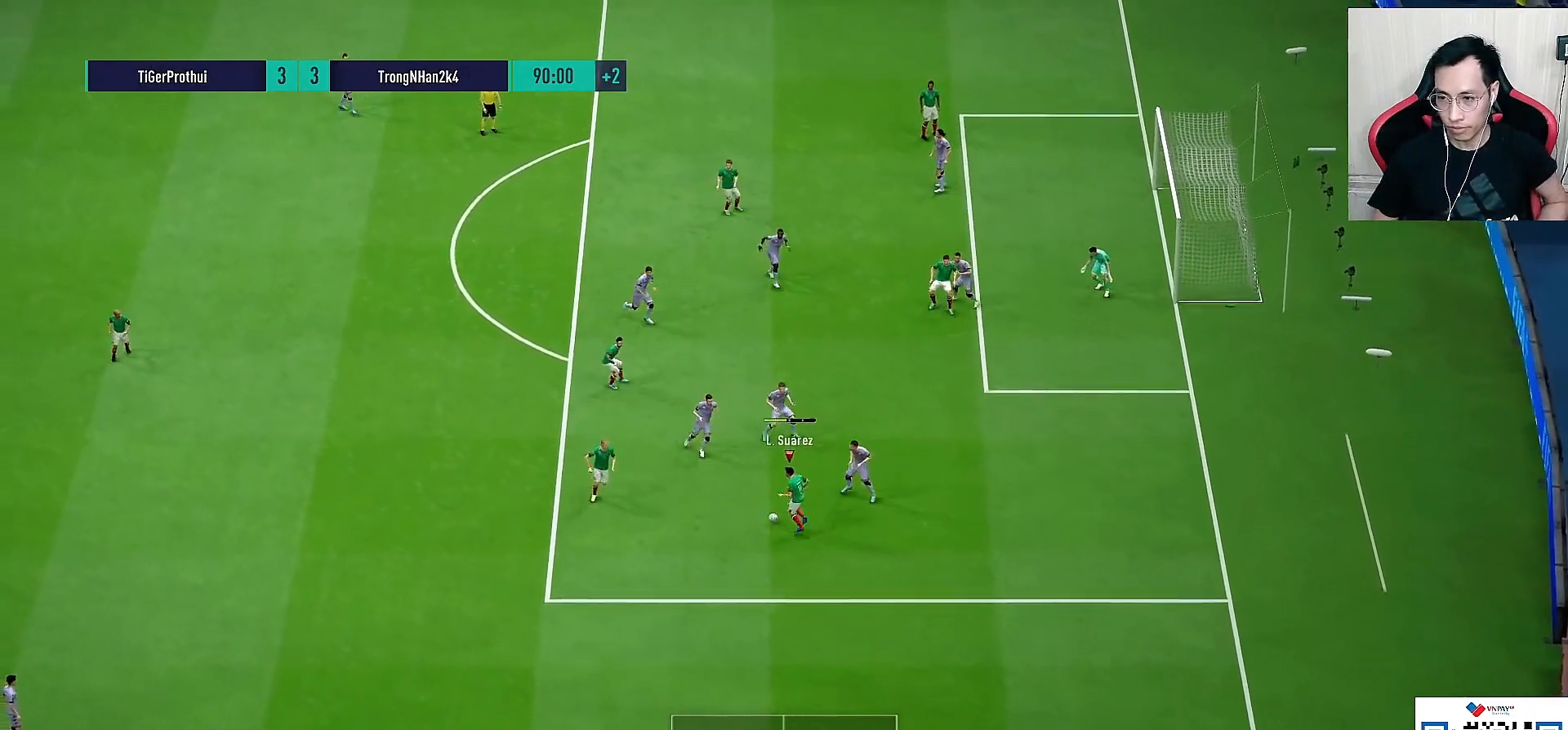
{"buttons": [], "left_stick": "down", "right_stick": "center", "events": [[217, "left_stick", "center"], [333, "left_stick", "down"]]}
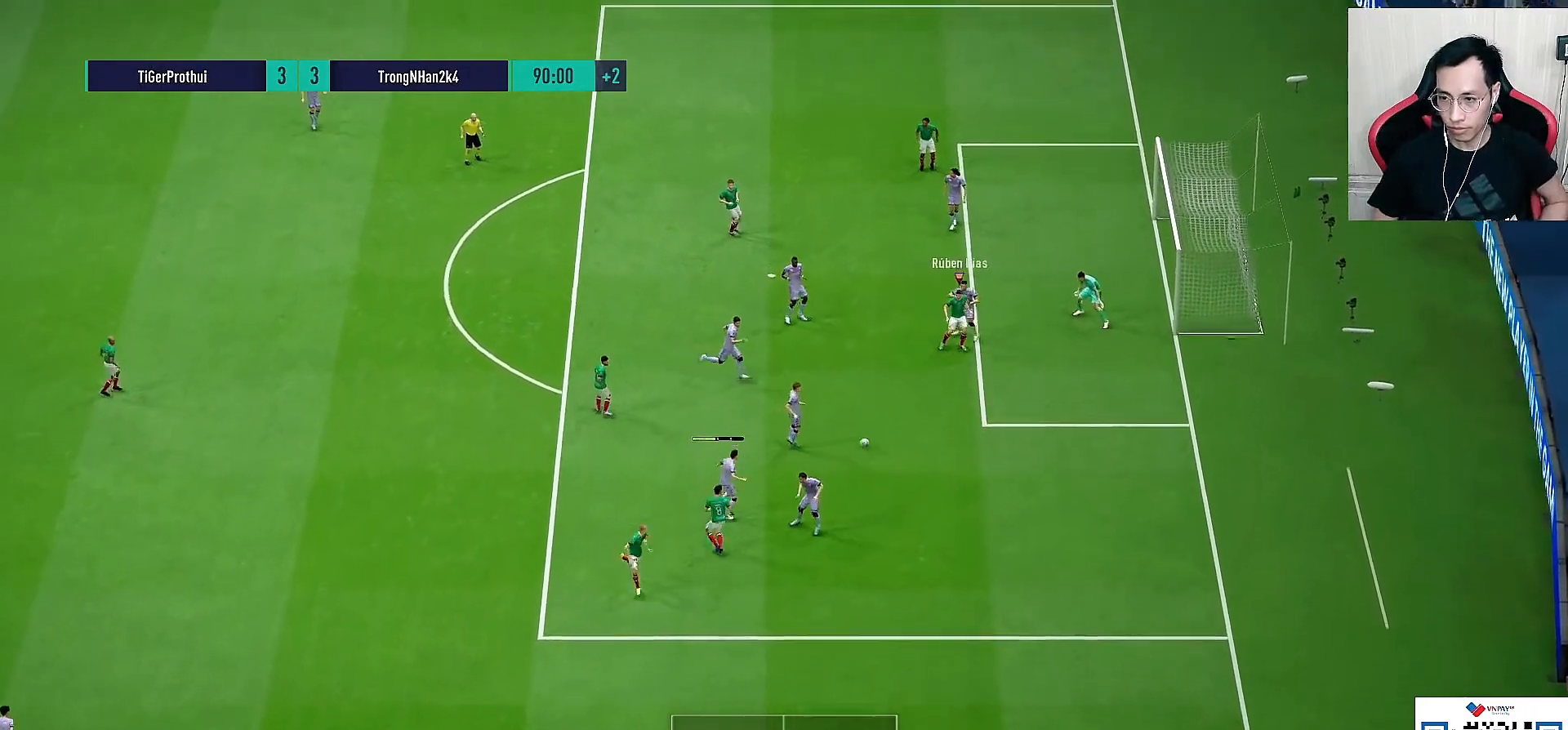
{"buttons": ["L2"], "left_stick": "up-right", "right_stick": "center", "events": [[50, "SQUARE", "down"], [83, "L2", "down"], [133, "L3", "down"], [133, "left_stick", "right"], [217, "SQUARE", "up"], [217, "left_stick", "up-right"], [300, "SQUARE", "down"], [450, "SQUARE", "up"], [467, "L3", "up"]]}
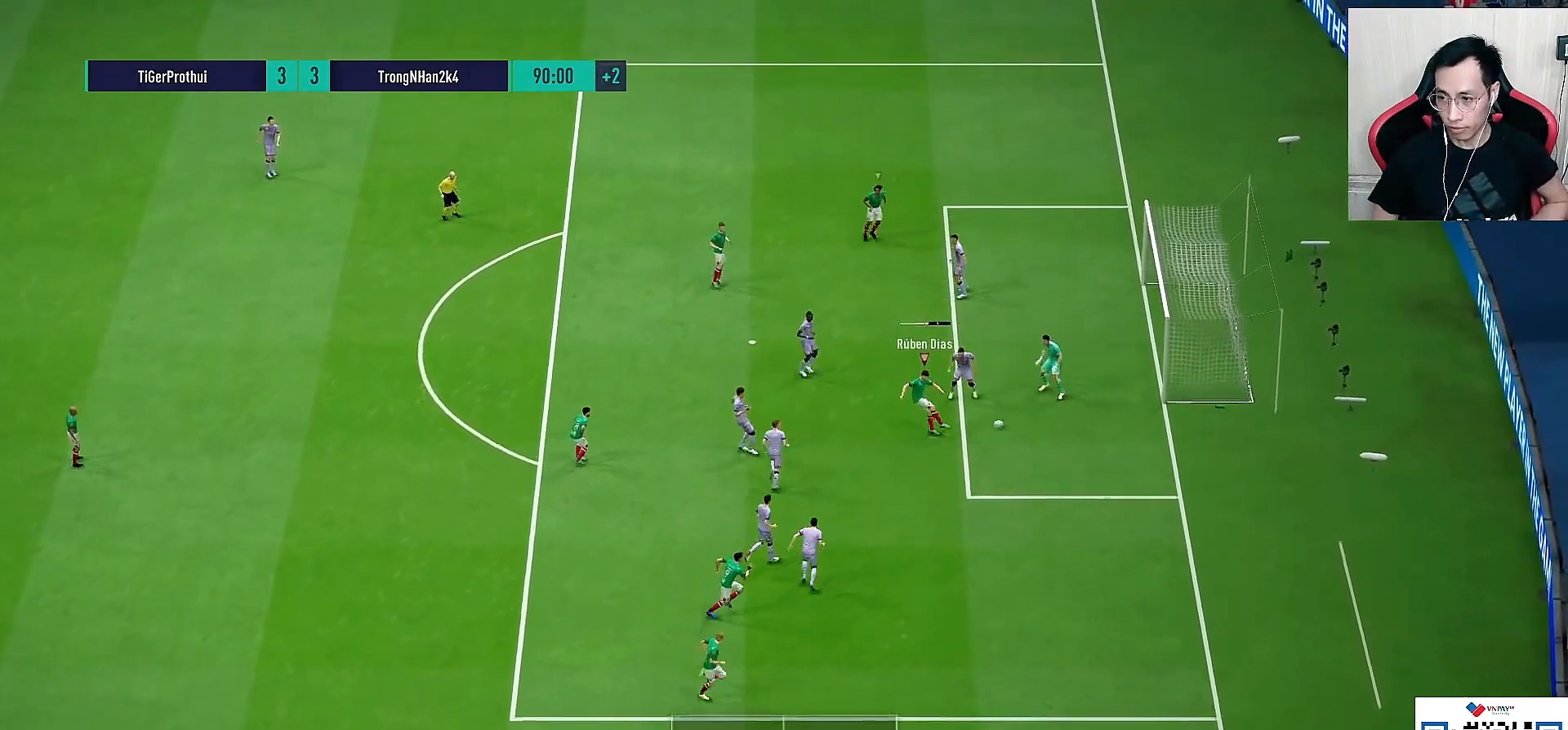
{"buttons": [], "left_stick": "center", "right_stick": "center", "events": [[67, "L2", "up"], [133, "left_stick", "center"]]}
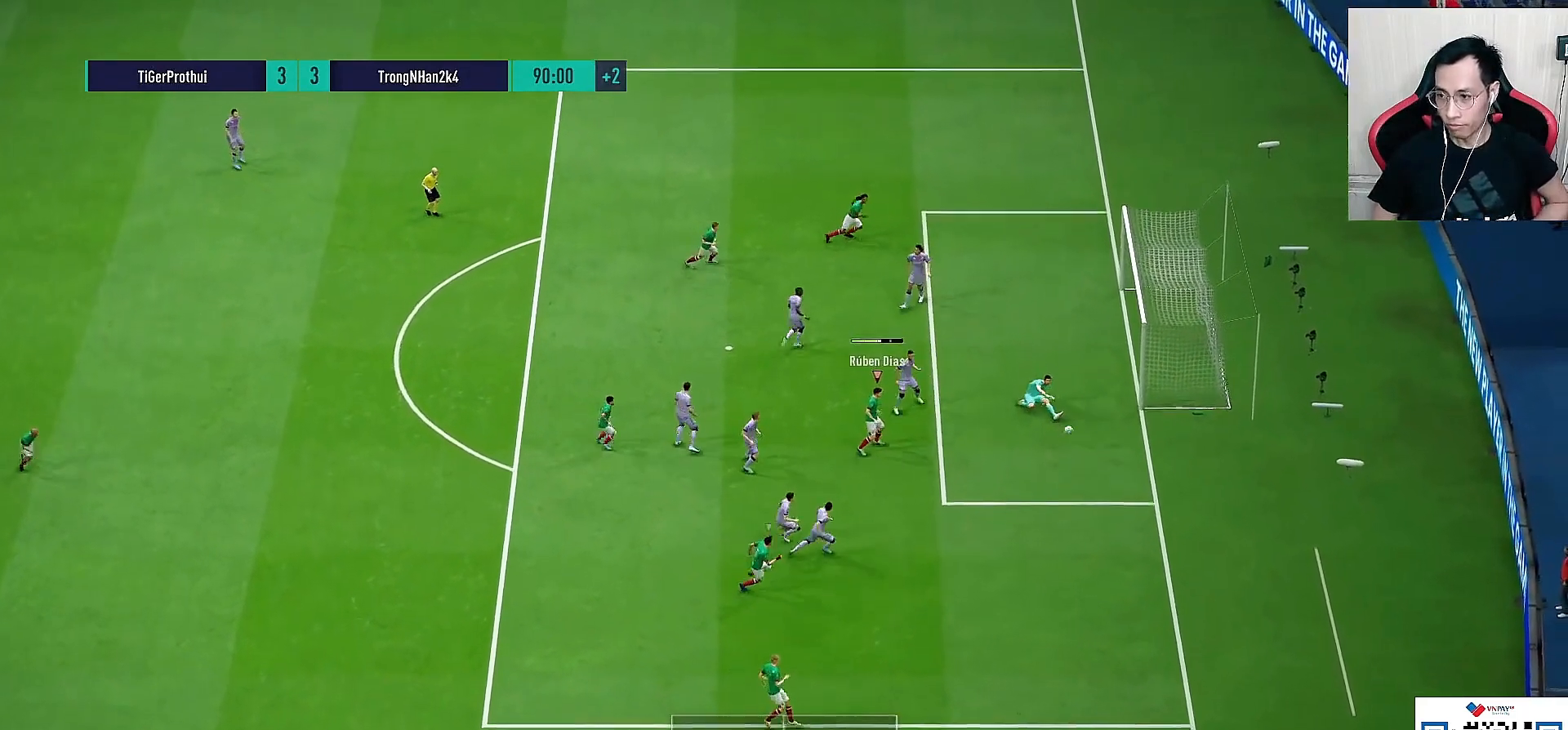
{"buttons": ["R1"], "left_stick": "down-right", "right_stick": "center", "events": [[17, "left_stick", "right"], [33, "R1", "down"], [167, "left_stick", "down-right"]]}
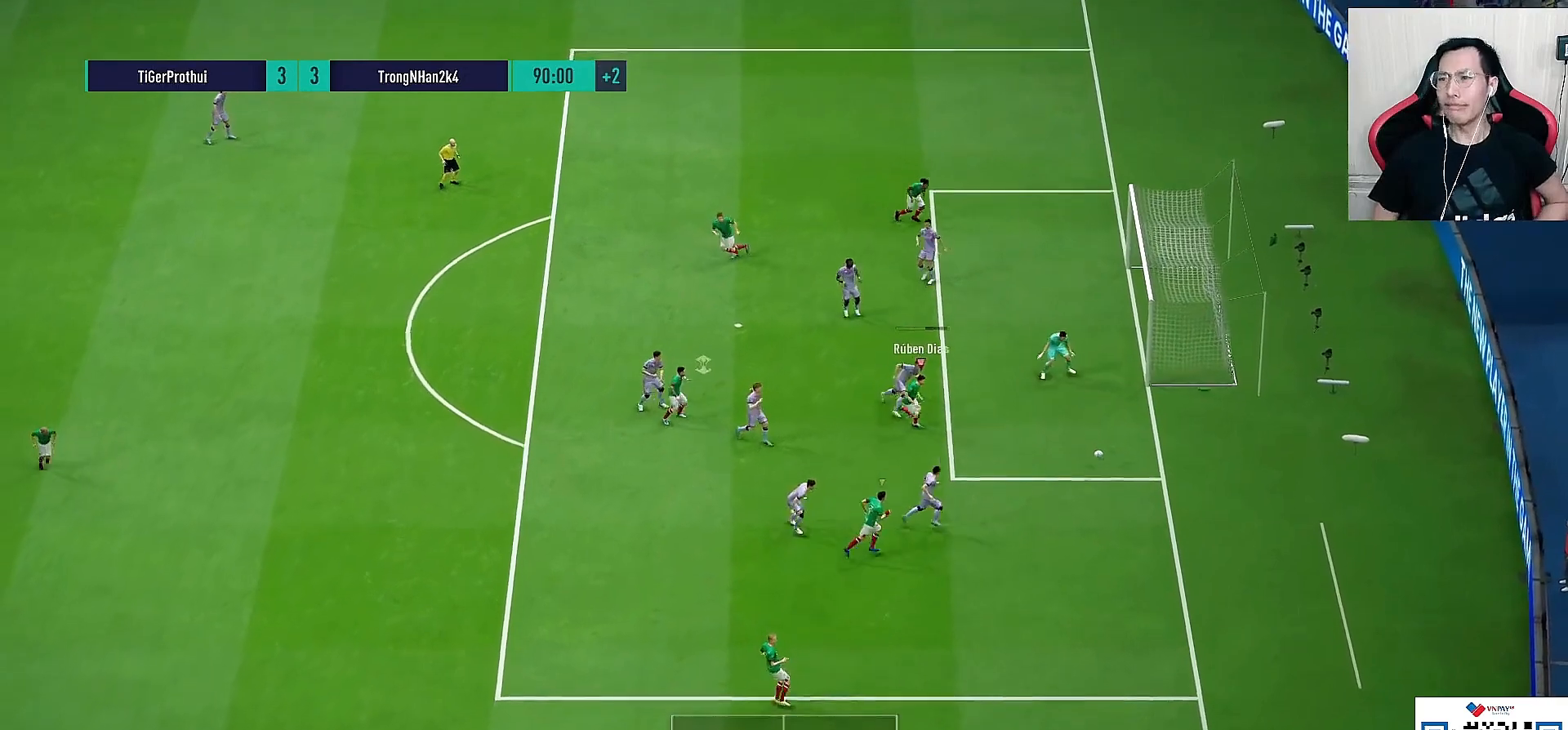
{"buttons": ["R1"], "left_stick": "right", "right_stick": "center", "events": [[217, "L1", "down"], [333, "L1", "up"], [433, "left_stick", "right"]]}
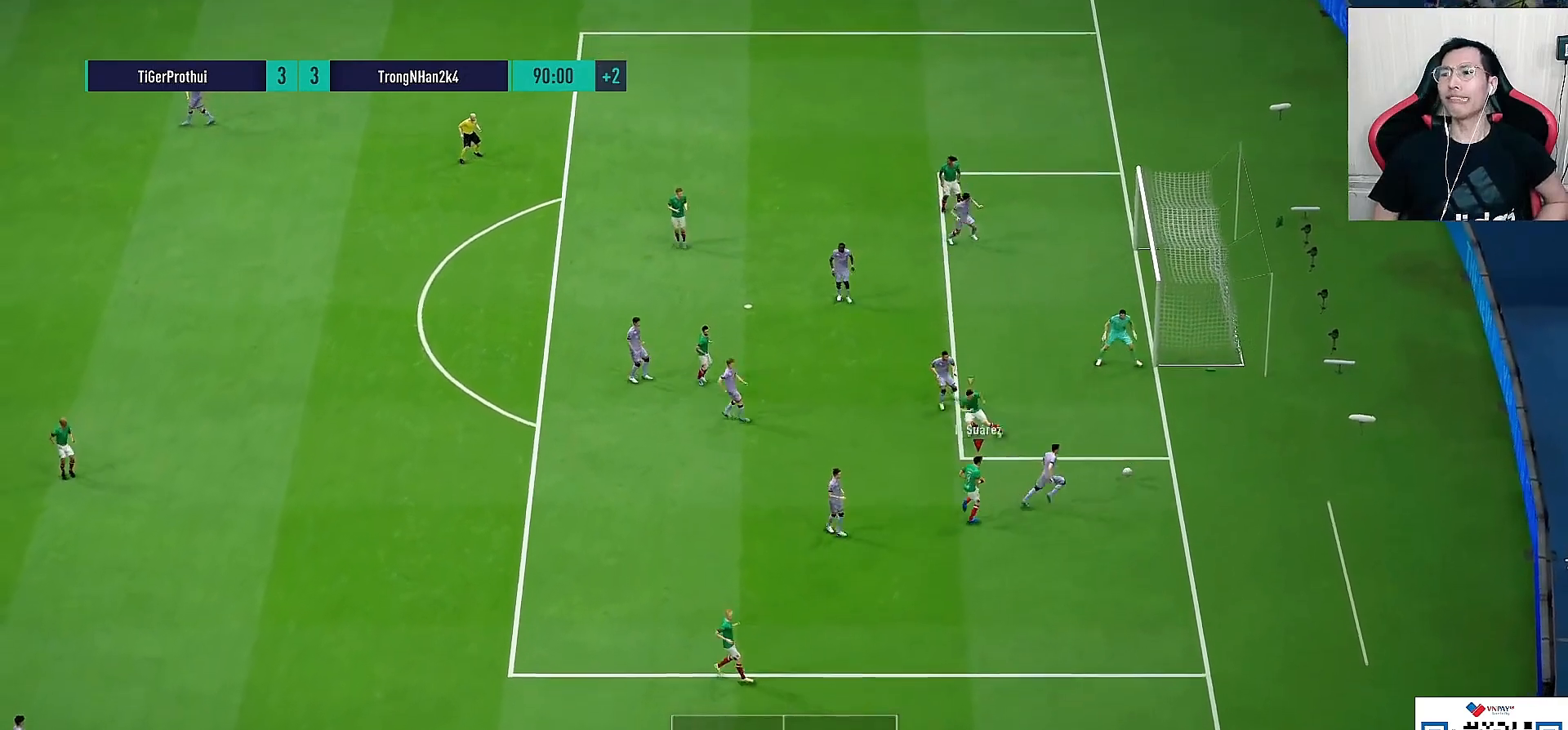
{"buttons": ["L2", "R1"], "left_stick": "down-right", "right_stick": "center", "events": [[417, "left_stick", "down-right"], [500, "L2", "down"]]}
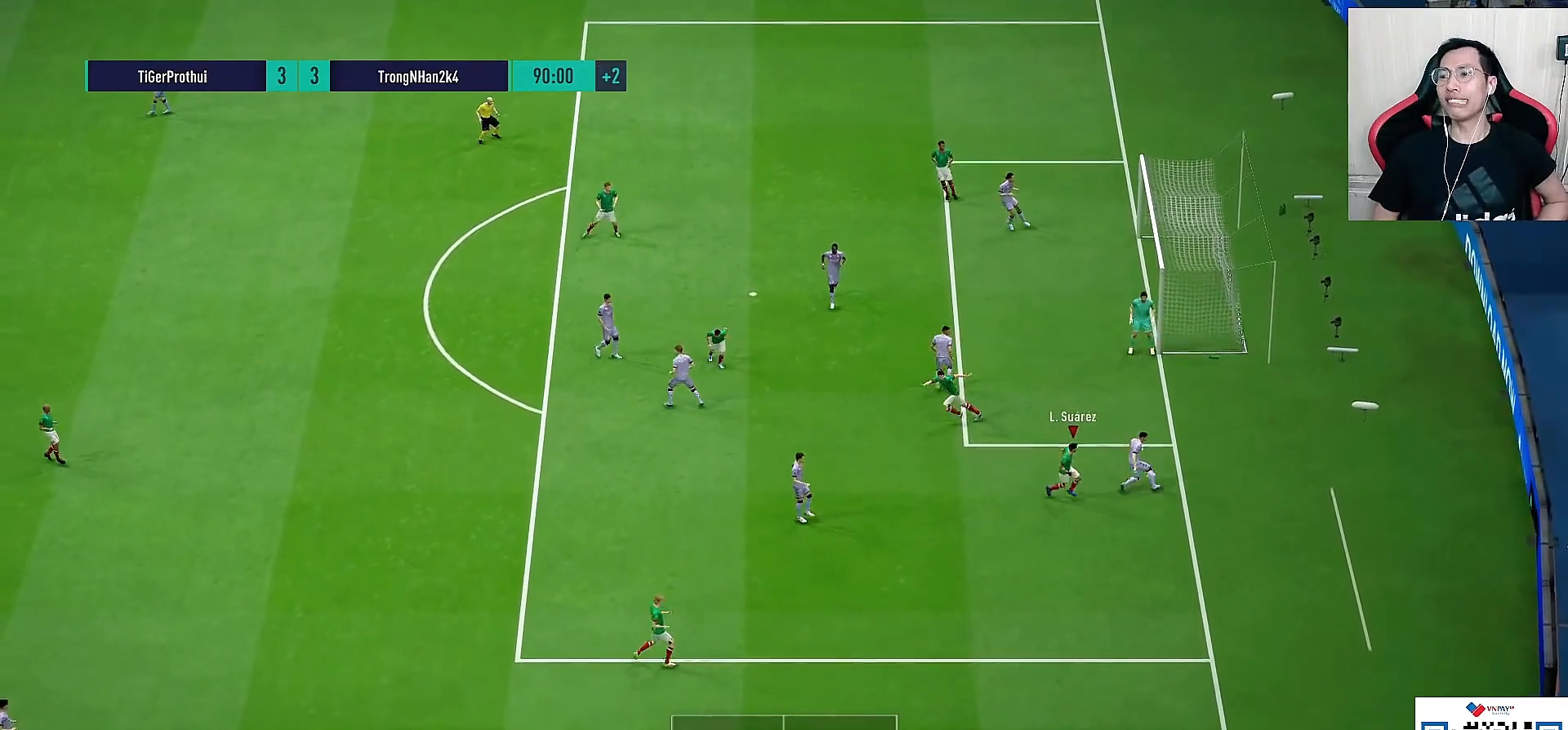
{"buttons": ["L2", "R1"], "left_stick": "up", "right_stick": "center", "events": [[200, "left_stick", "up"]]}
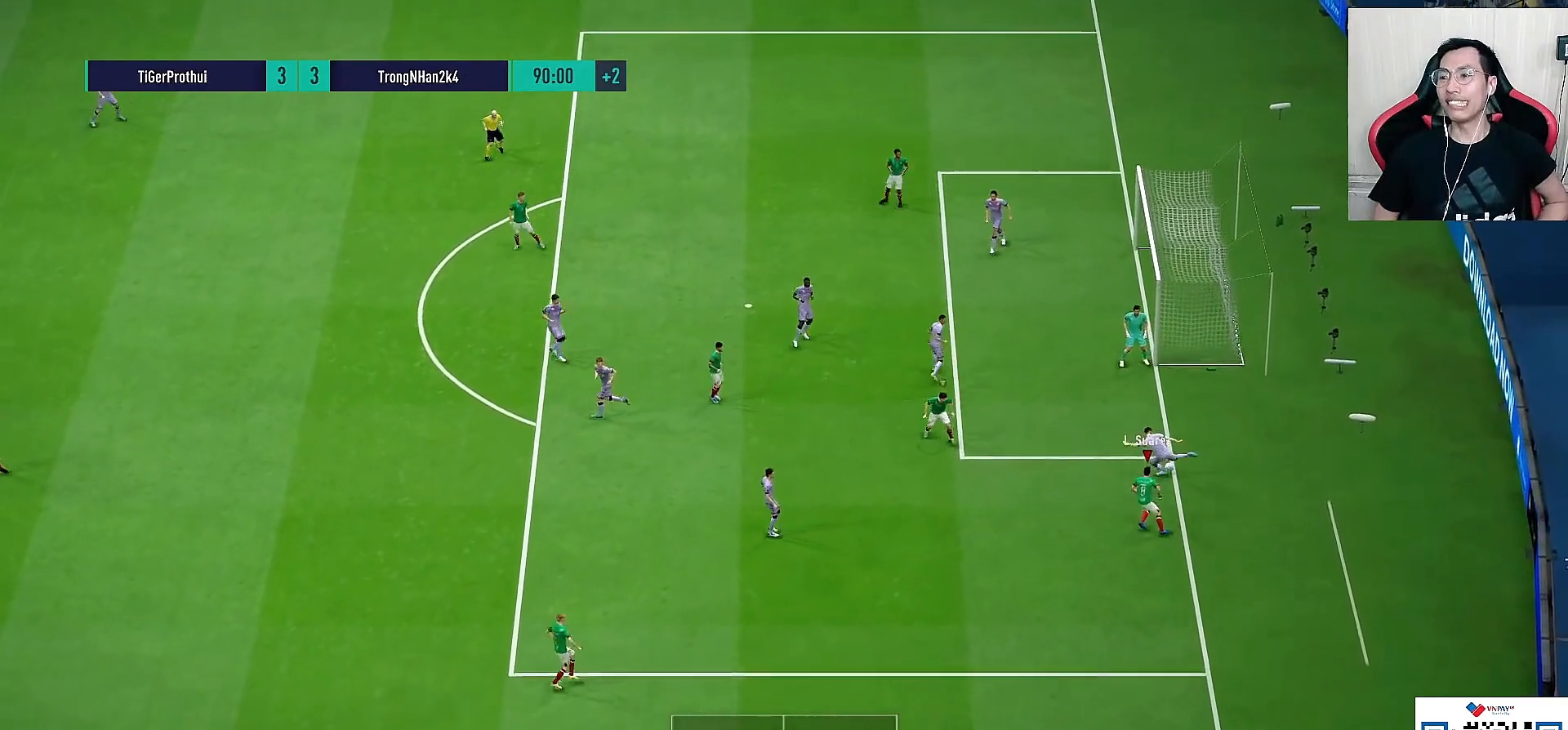
{"buttons": ["CROSS", "R1"], "left_stick": "center", "right_stick": "center", "events": [[200, "CROSS", "down"], [200, "L2", "up"], [250, "L1", "down"], [250, "L3", "down"], [300, "L3", "up"], [300, "left_stick", "center"], [450, "L1", "up"]]}
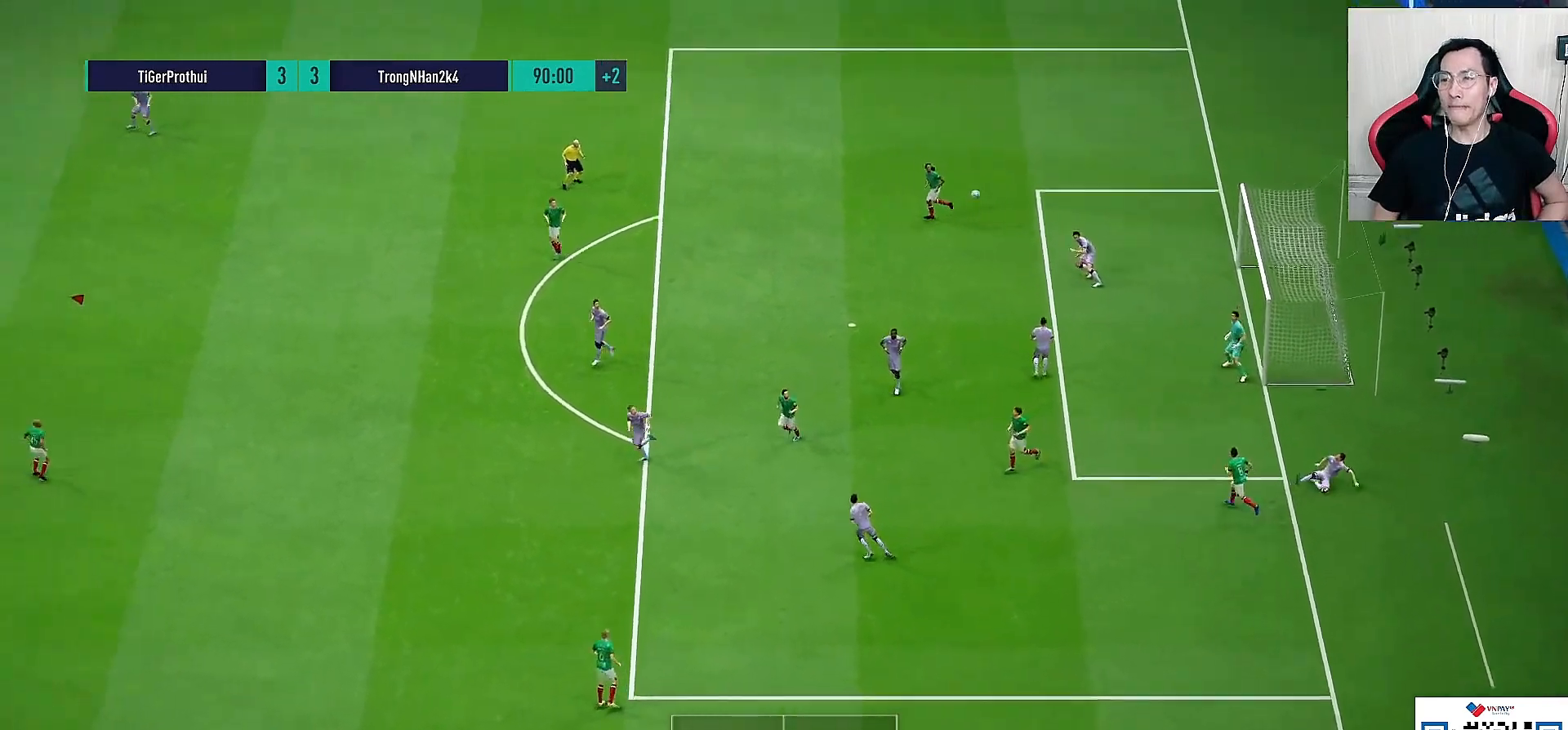
{"buttons": [], "left_stick": "right", "right_stick": "center", "events": [[133, "CROSS", "up"], [133, "left_stick", "right"], [167, "R1", "up"]]}
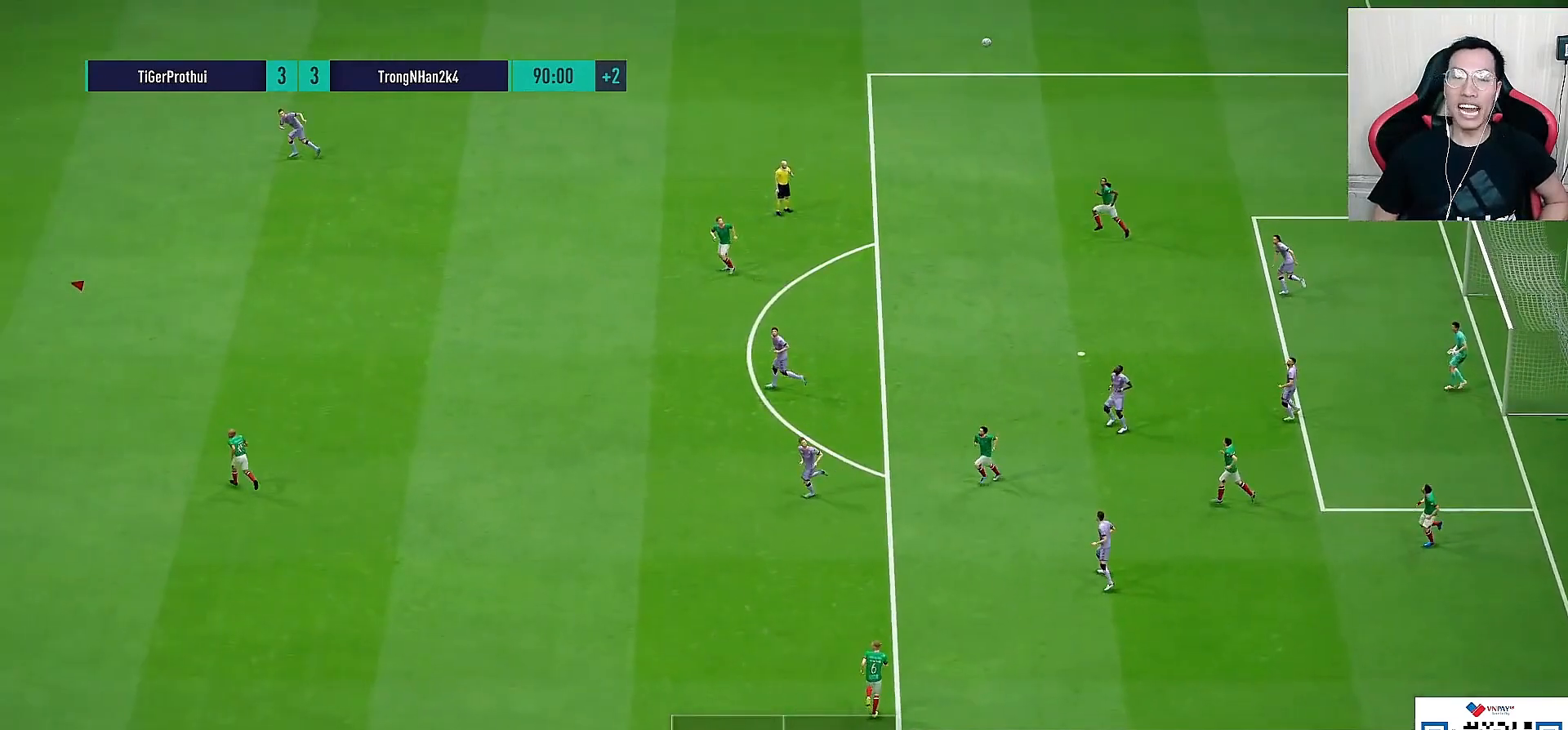
{"buttons": ["L2"], "left_stick": "right", "right_stick": "center", "events": [[417, "L2", "down"]]}
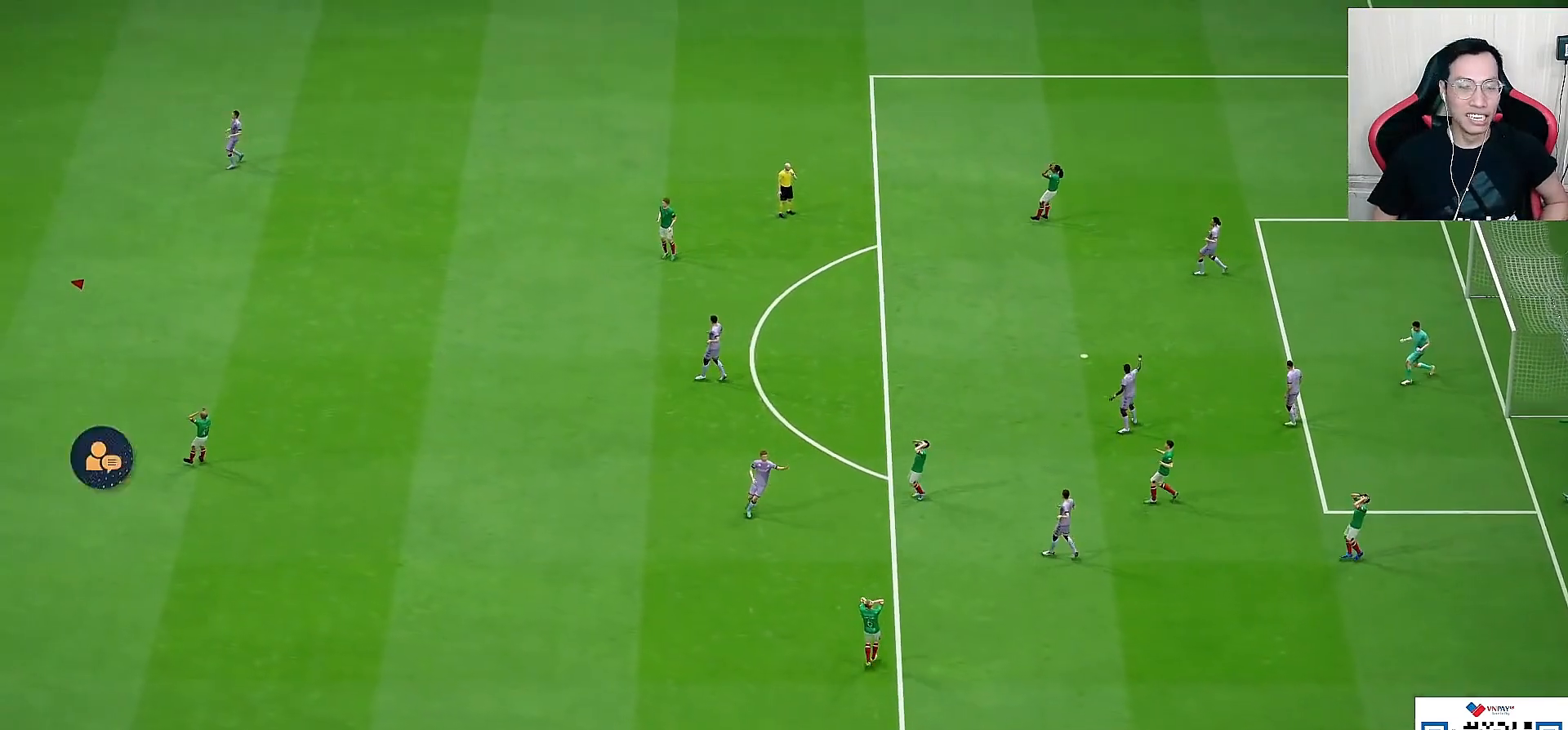
{"buttons": [], "left_stick": "center", "right_stick": "center", "events": [[50, "L2", "up"], [50, "left_stick", "center"]]}
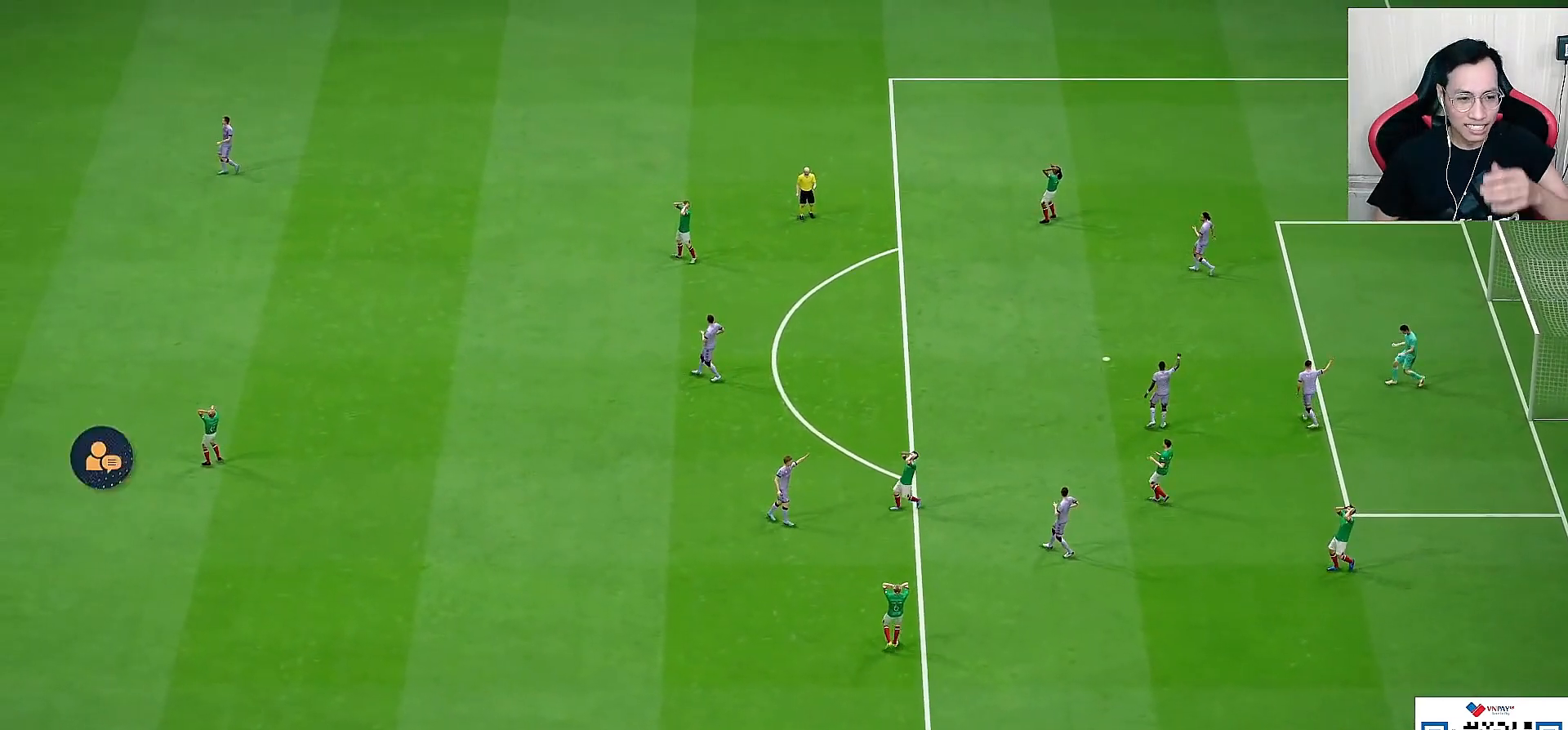
{"buttons": [], "left_stick": "center", "right_stick": "center", "events": []}
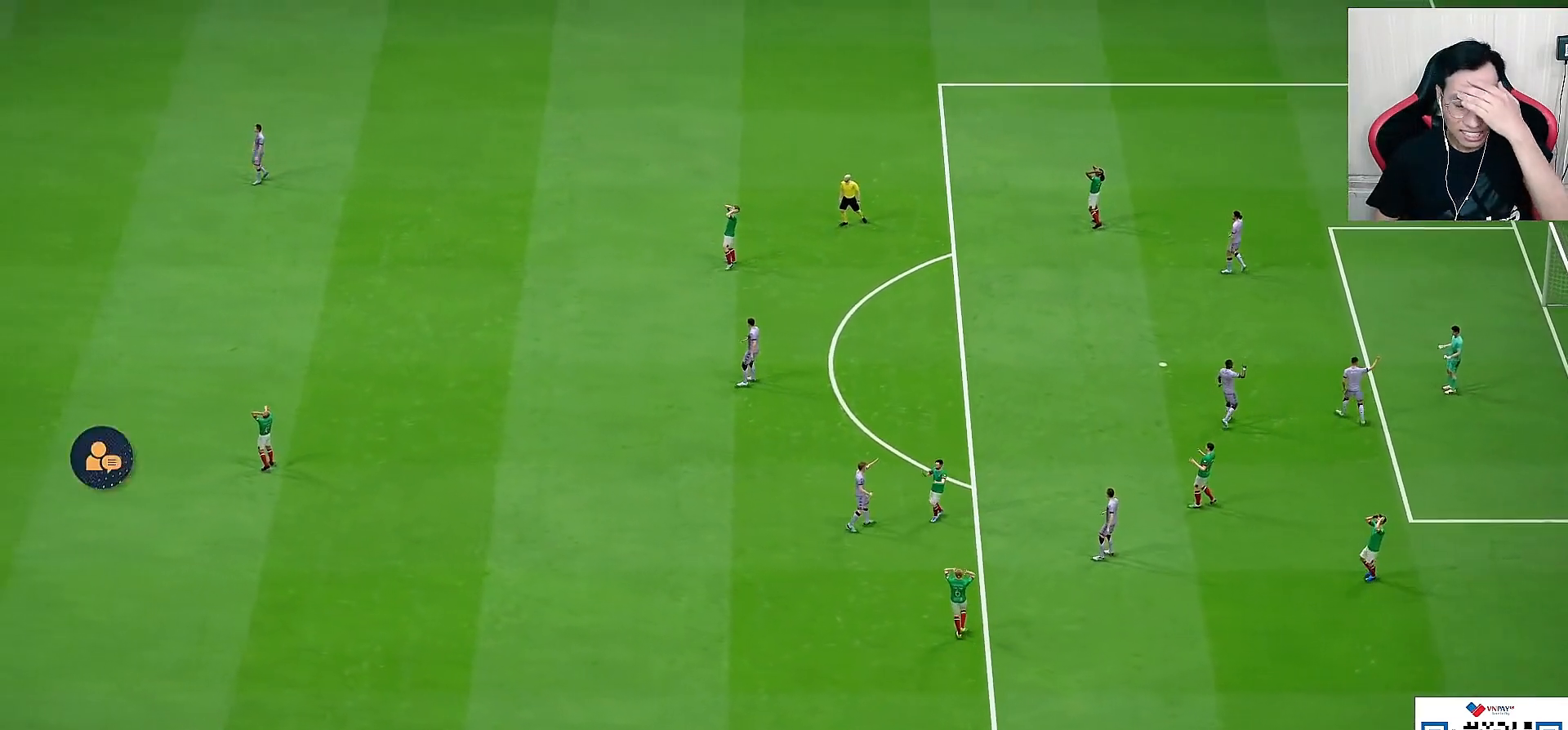
{"buttons": [], "left_stick": "center", "right_stick": "center", "events": []}
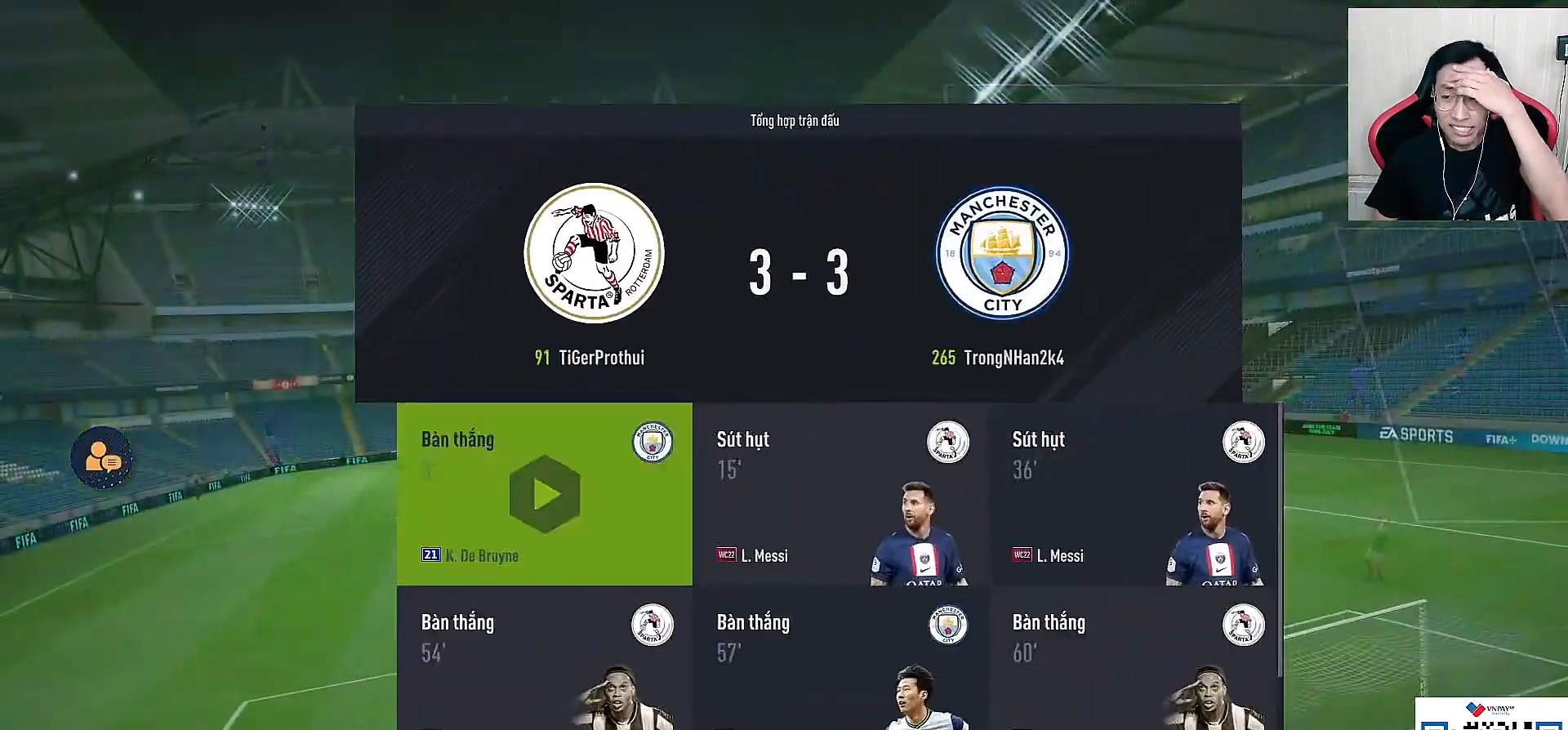
{"buttons": [], "left_stick": "center", "right_stick": "center", "events": [[117, "CROSS", "down"], [133, "CROSS", "up"]]}